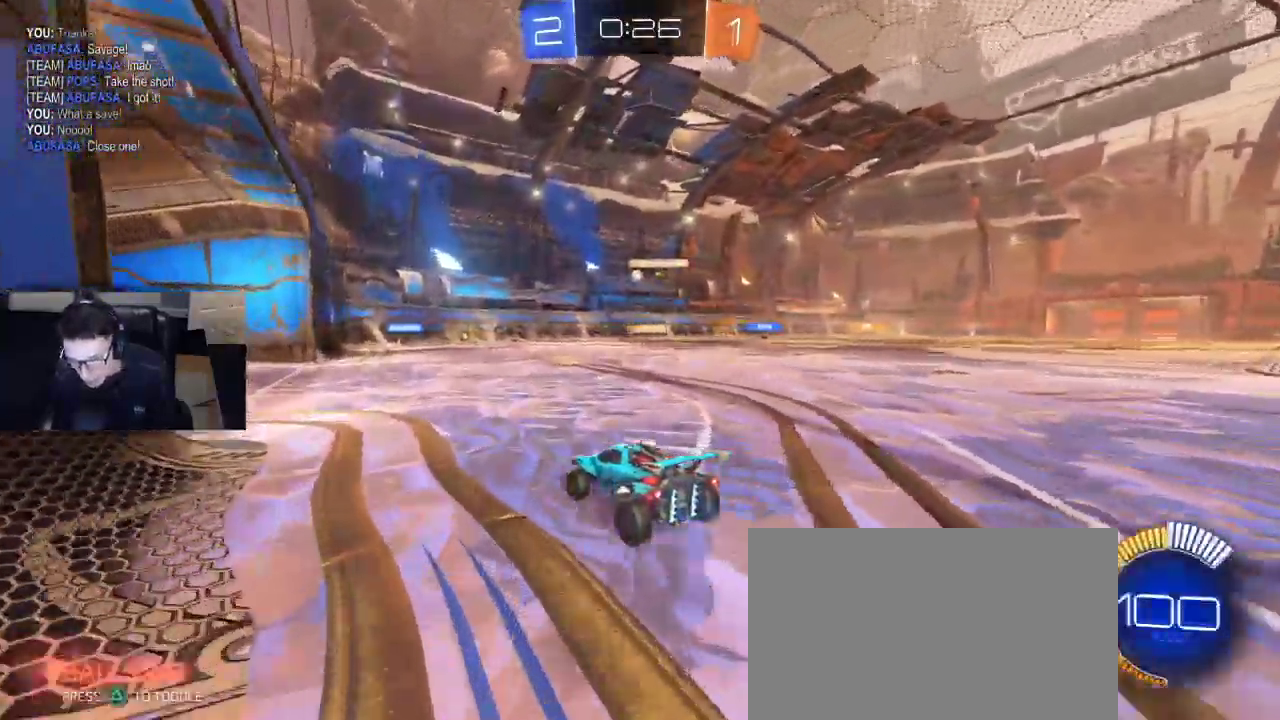
Gameplay with a controller (PlayStation layout); each line is a JSON object with the inputs held at the frame after it. "events" lists button and stick changes between this image and that frame as [ms after this image, input, new state], when the widget could be followed in between.
{"buttons": ["R2"], "left_stick": "down-left", "right_stick": "center", "events": [[67, "DPAD_DOWN", "down"], [167, "DPAD_DOWN", "up"], [267, "left_stick", "down-left"], [483, "R2", "down"]]}
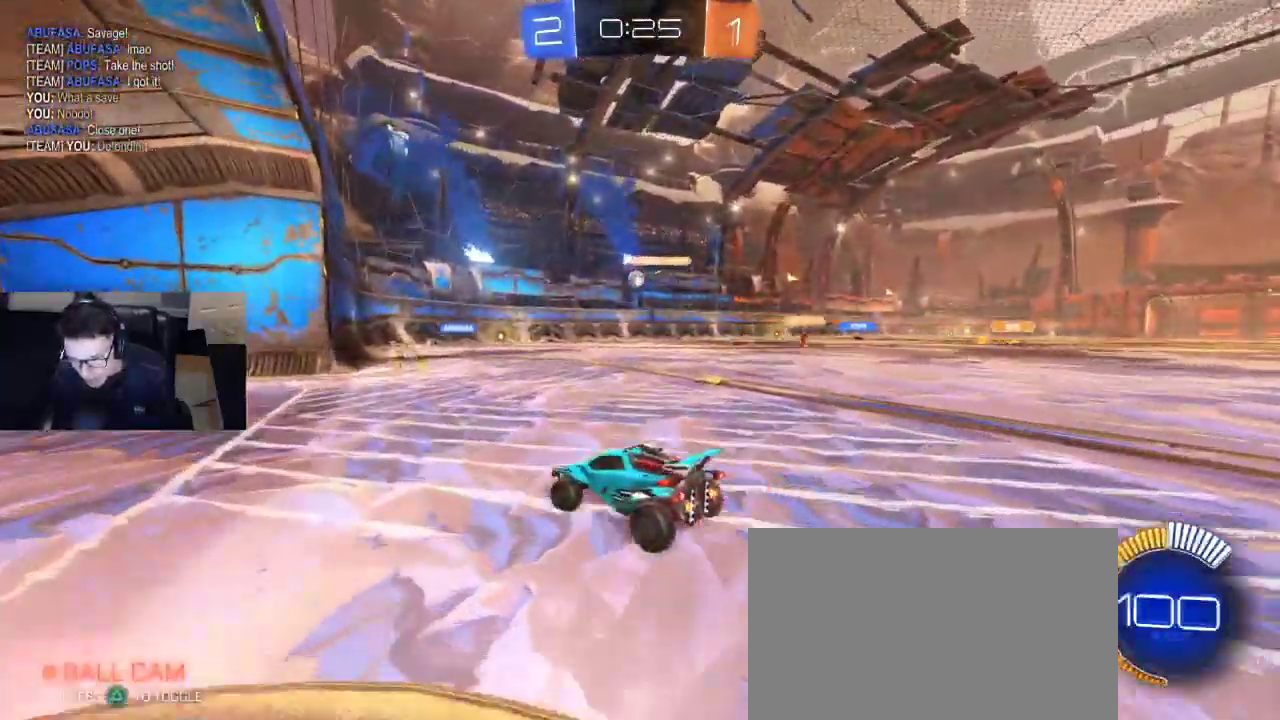
{"buttons": [], "left_stick": "right", "right_stick": "center", "events": [[50, "left_stick", "center"], [233, "left_stick", "right"], [283, "SQUARE", "down"], [367, "R2", "up"], [367, "SQUARE", "up"], [383, "L2", "down"], [450, "L2", "up"]]}
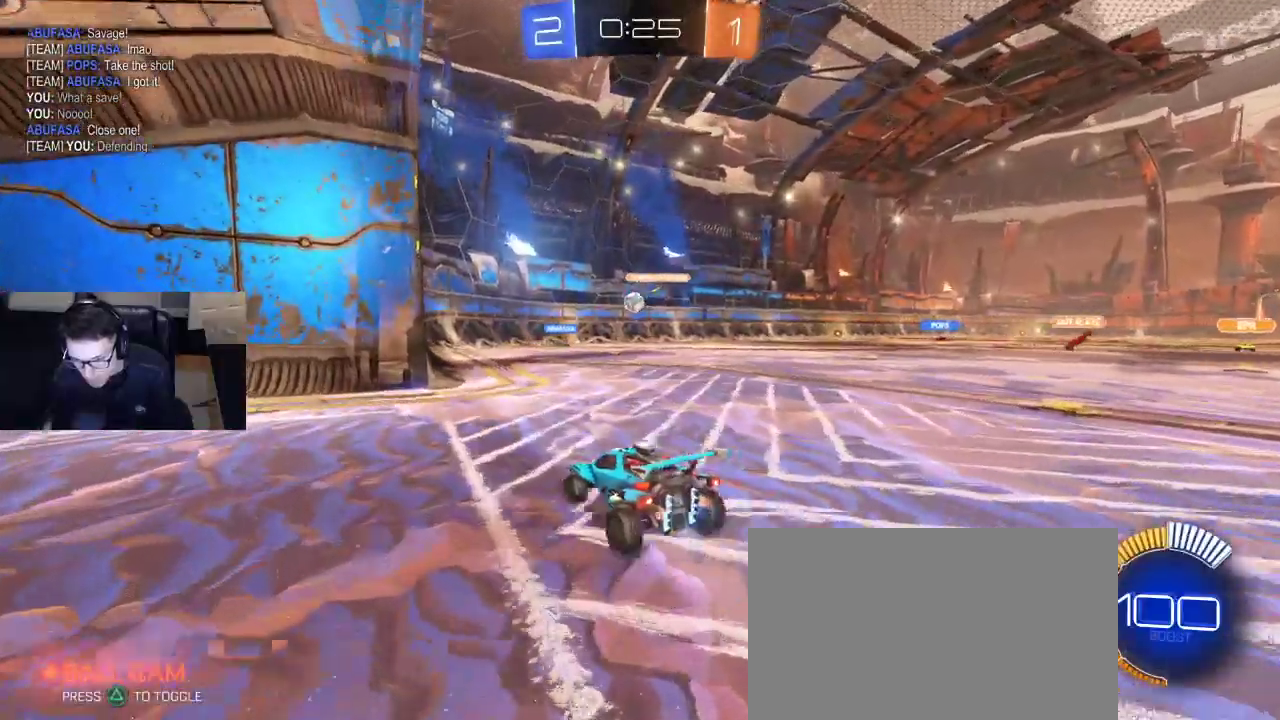
{"buttons": ["R2"], "left_stick": "center", "right_stick": "center", "events": [[150, "left_stick", "center"], [217, "left_stick", "right"], [300, "R2", "down"], [417, "left_stick", "center"]]}
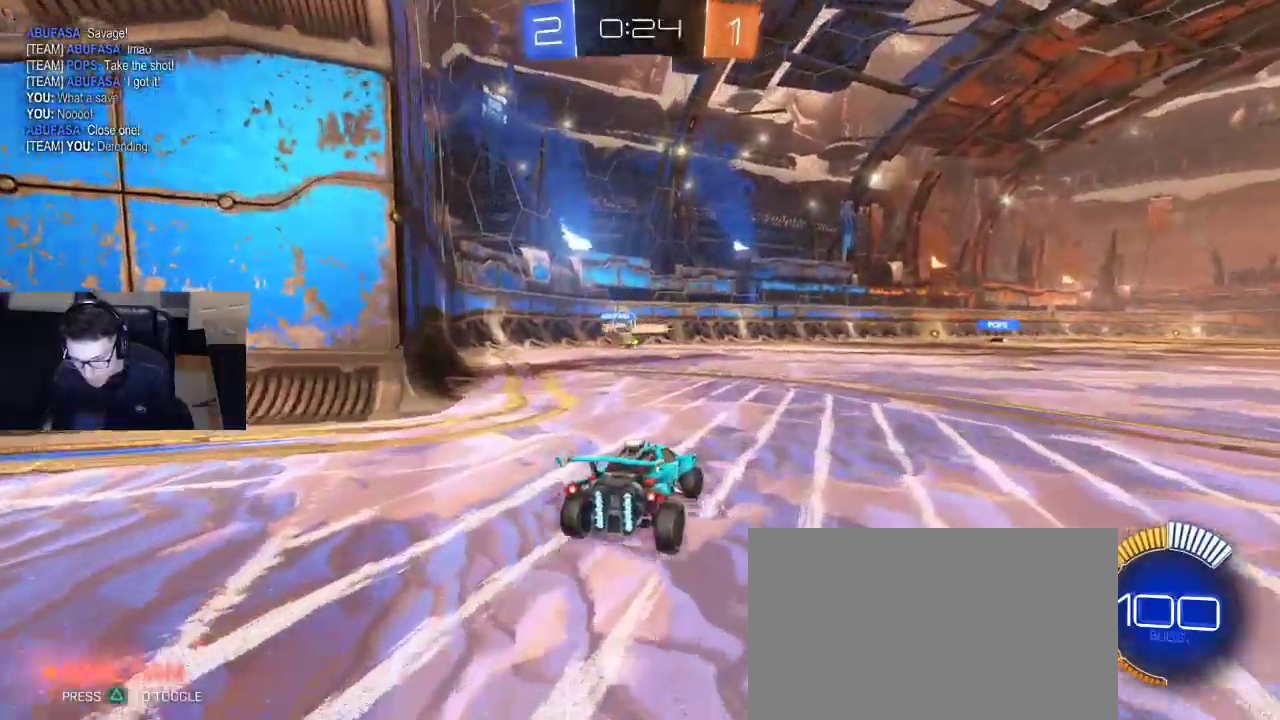
{"buttons": ["R2"], "left_stick": "center", "right_stick": "center", "events": [[117, "left_stick", "left"], [367, "left_stick", "center"]]}
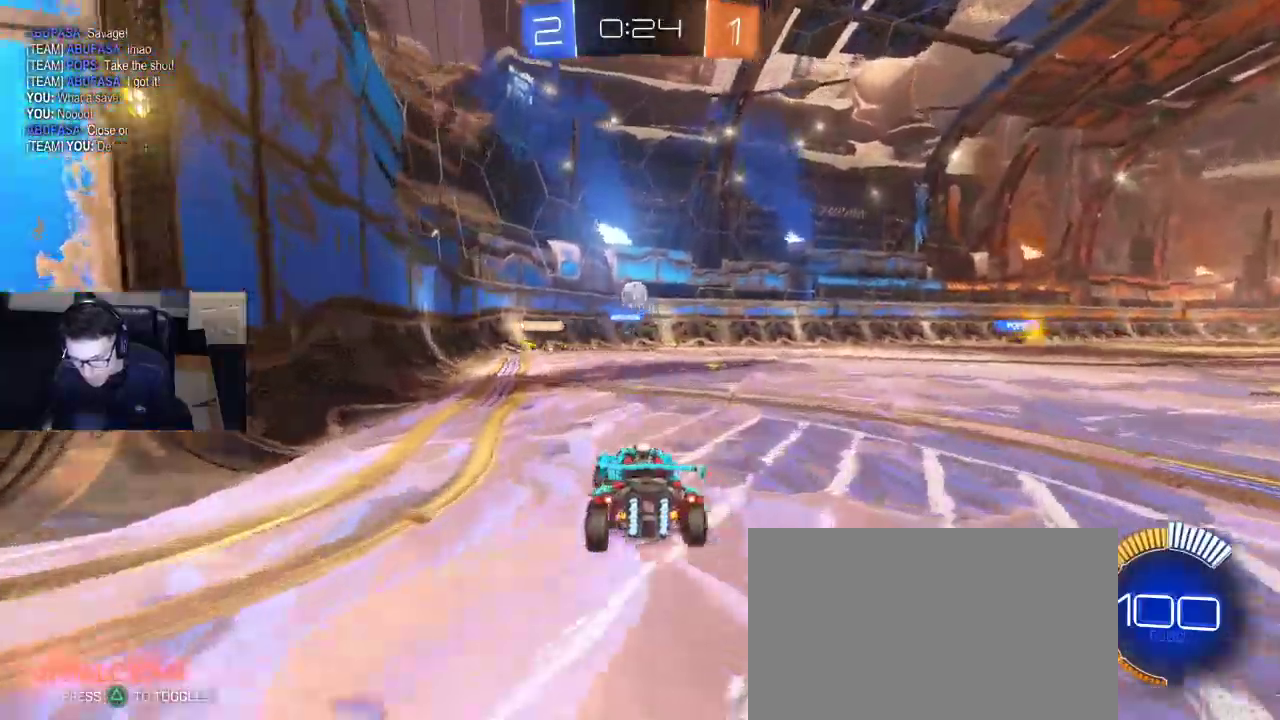
{"buttons": ["R1", "R2"], "left_stick": "right", "right_stick": "center", "events": [[100, "R2", "up"], [133, "left_stick", "left"], [300, "R2", "down"], [333, "left_stick", "right"], [367, "R1", "down"]]}
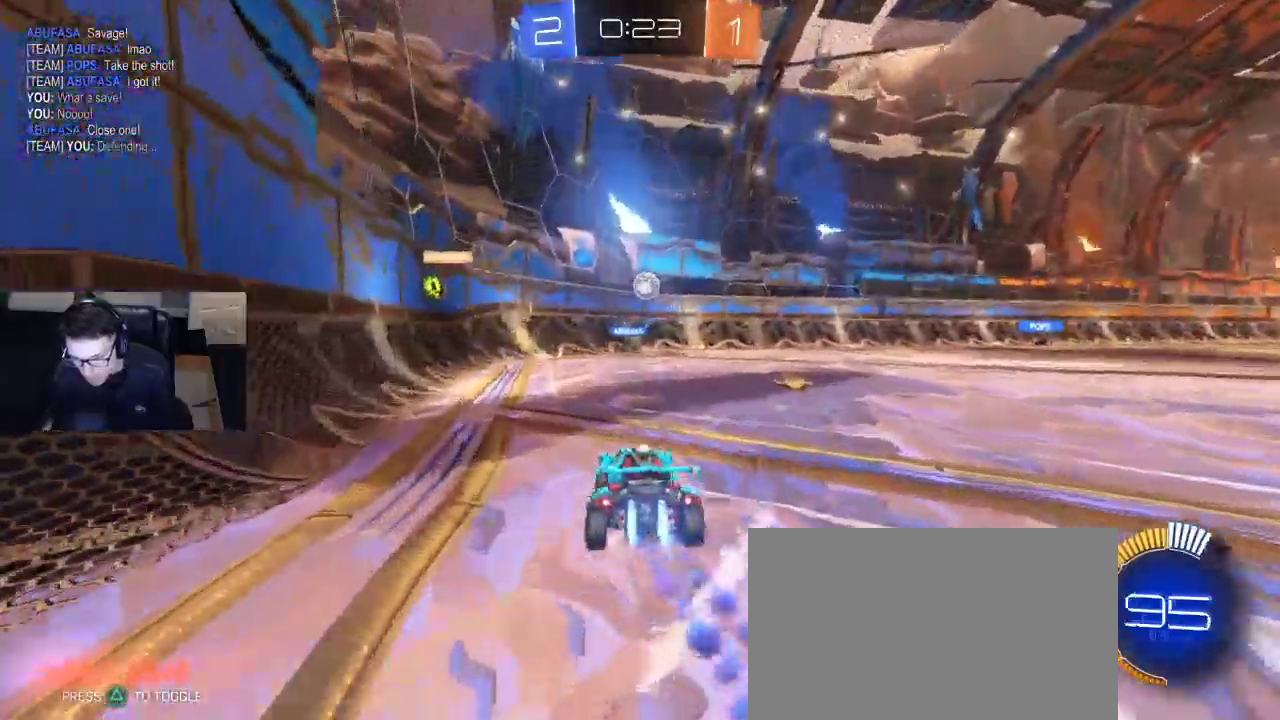
{"buttons": ["R2"], "left_stick": "right", "right_stick": "center", "events": [[117, "left_stick", "center"], [350, "left_stick", "right"], [400, "R1", "up"]]}
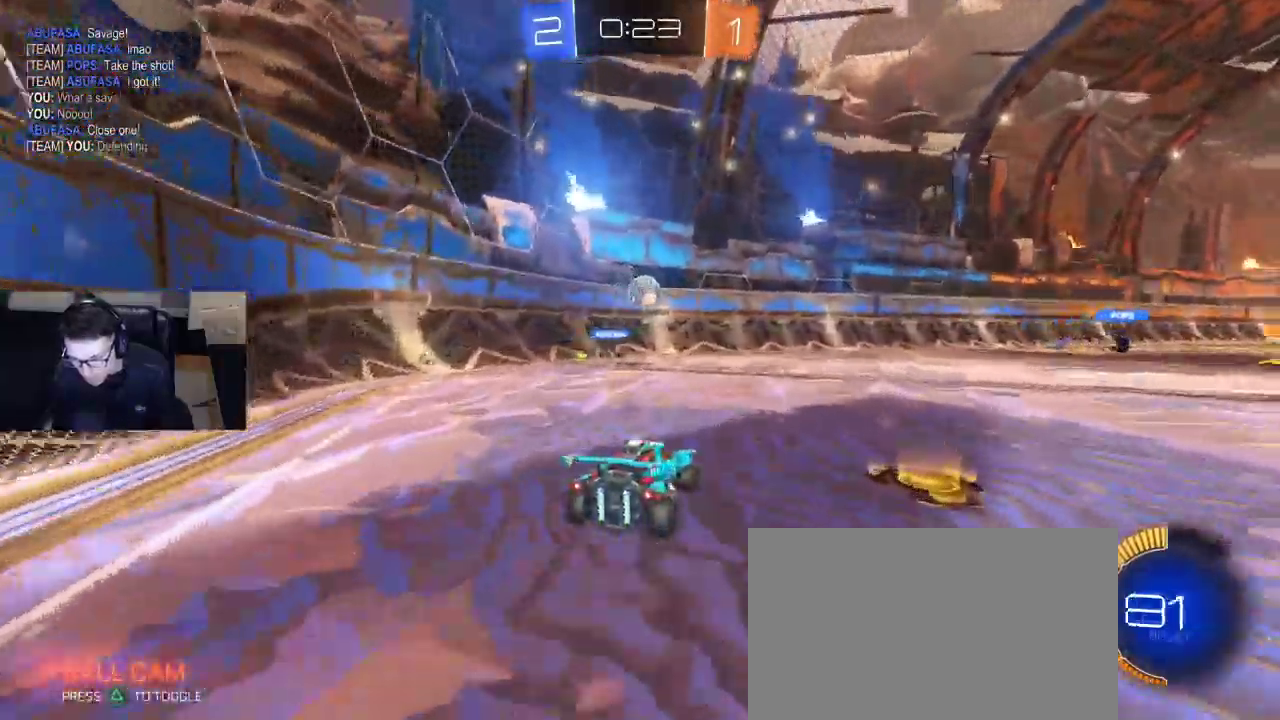
{"buttons": [], "left_stick": "center", "right_stick": "center", "events": [[233, "left_stick", "center"], [250, "R2", "up"], [400, "L2", "down"], [483, "L2", "up"]]}
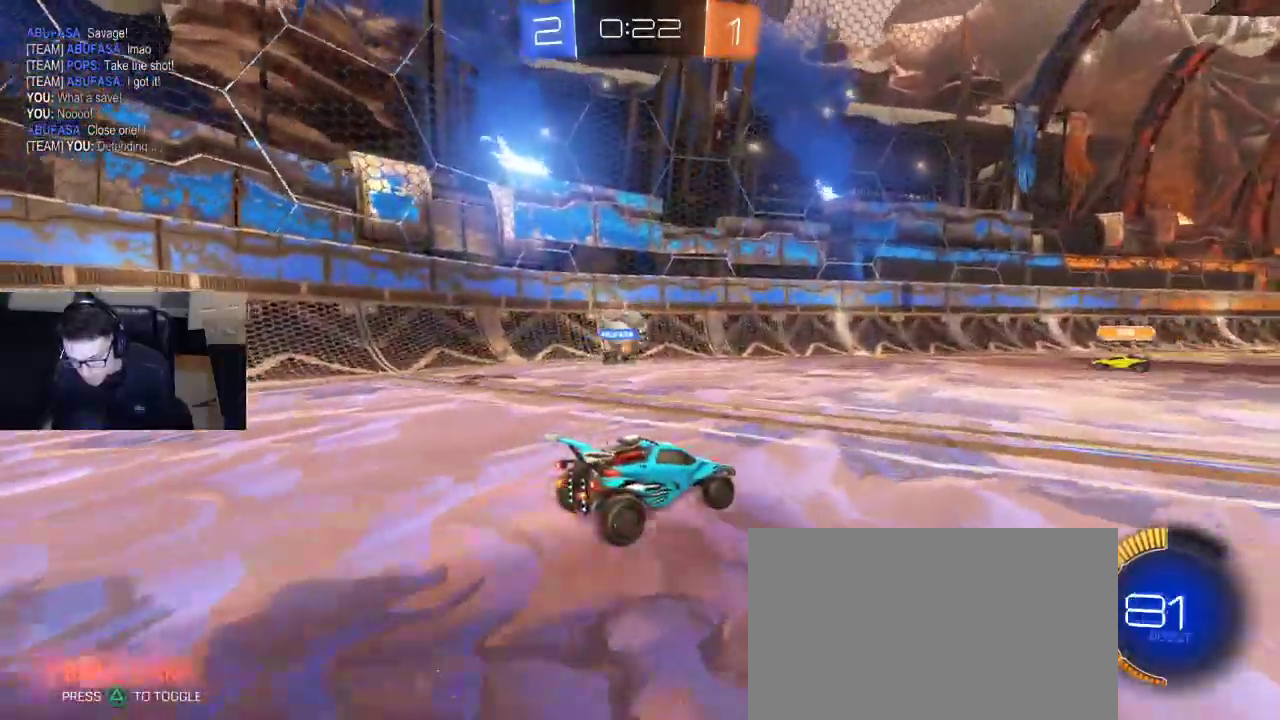
{"buttons": ["R2"], "left_stick": "right", "right_stick": "center", "events": [[33, "R2", "down"], [83, "left_stick", "left"], [267, "R2", "up"], [300, "left_stick", "right"], [433, "R2", "down"]]}
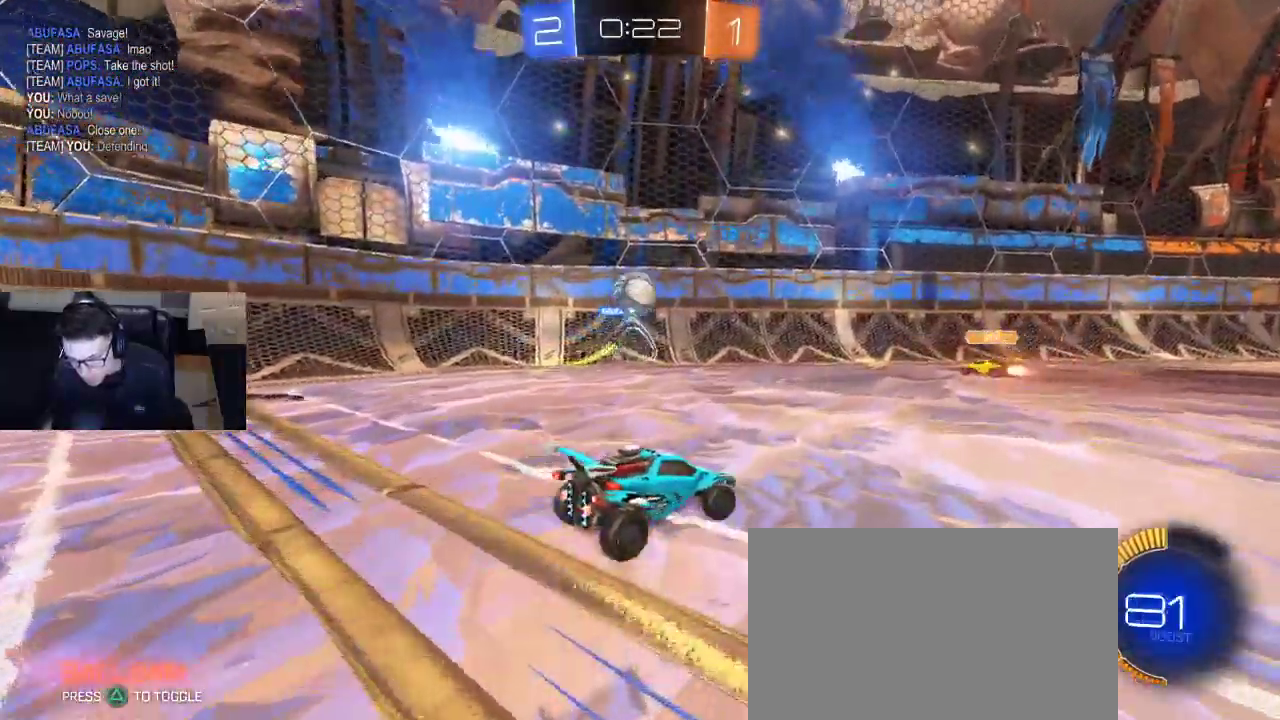
{"buttons": [], "left_stick": "right", "right_stick": "center", "events": [[367, "left_stick", "left"], [417, "left_stick", "center"], [467, "R2", "up"], [467, "left_stick", "right"]]}
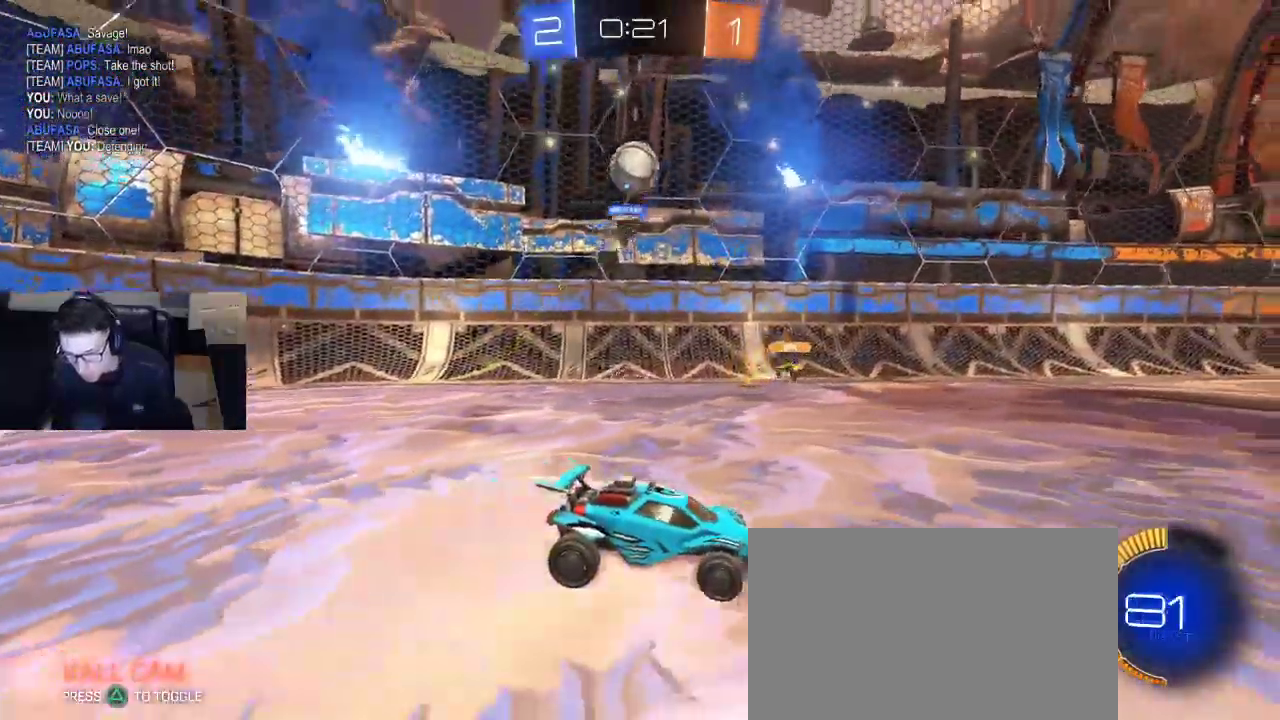
{"buttons": [], "left_stick": "center", "right_stick": "center", "events": [[167, "R2", "down"], [233, "left_stick", "center"], [433, "R2", "up"]]}
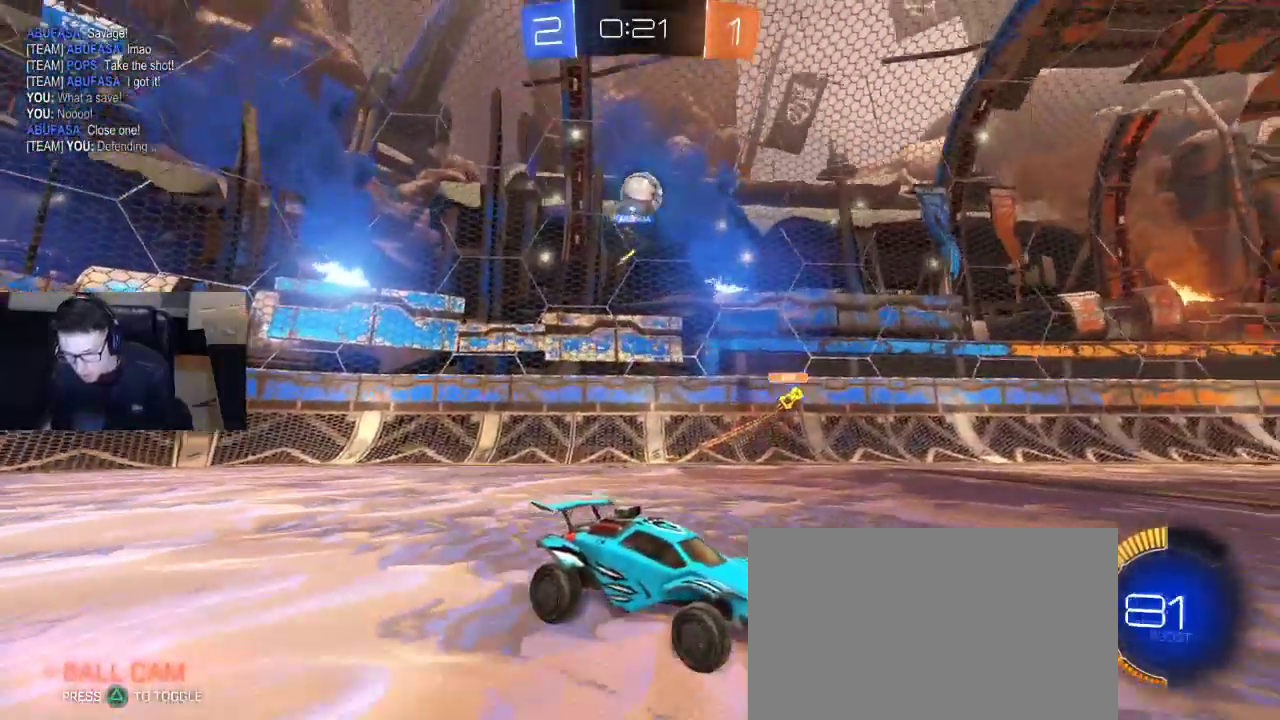
{"buttons": ["R2"], "left_stick": "center", "right_stick": "center", "events": [[133, "left_stick", "left"], [167, "R2", "down"], [283, "left_stick", "center"], [300, "R2", "up"], [483, "R2", "down"]]}
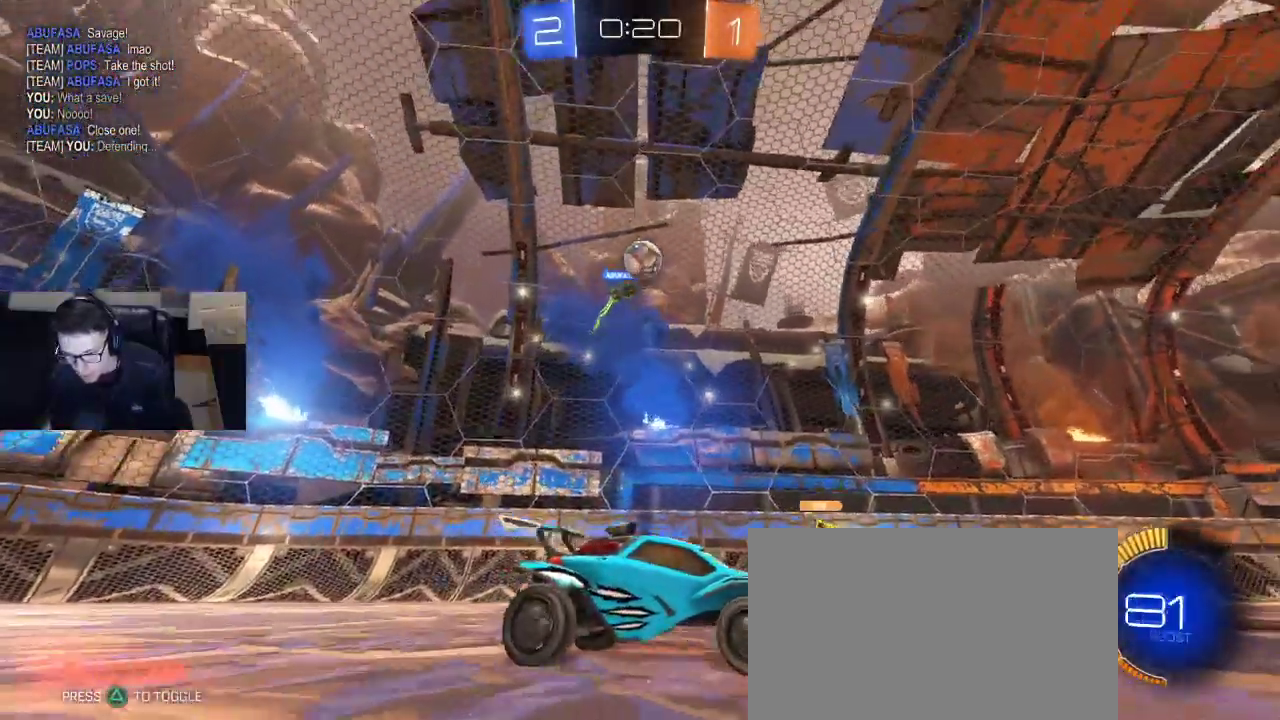
{"buttons": ["R1", "R2"], "left_stick": "right", "right_stick": "center", "events": [[250, "left_stick", "right"], [350, "left_stick", "center"], [483, "R1", "down"], [483, "left_stick", "right"]]}
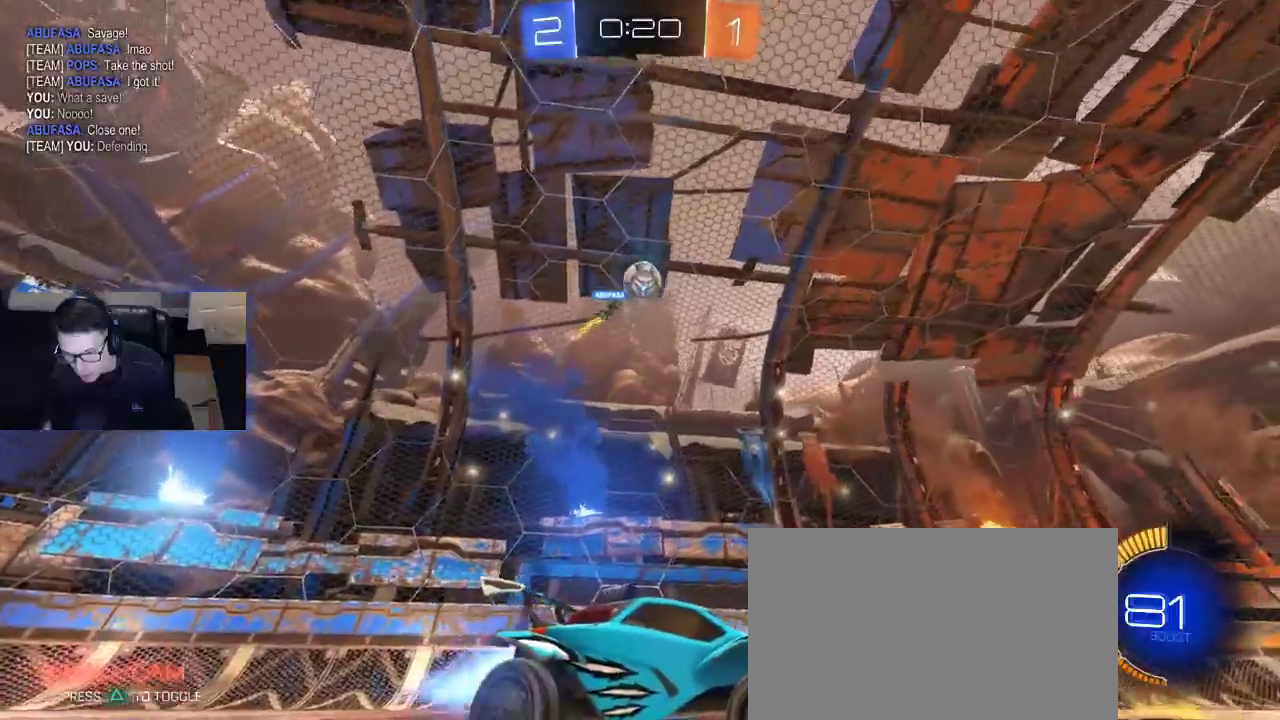
{"buttons": ["R2"], "left_stick": "left", "right_stick": "center", "events": [[100, "left_stick", "center"], [200, "R1", "up"], [400, "left_stick", "left"]]}
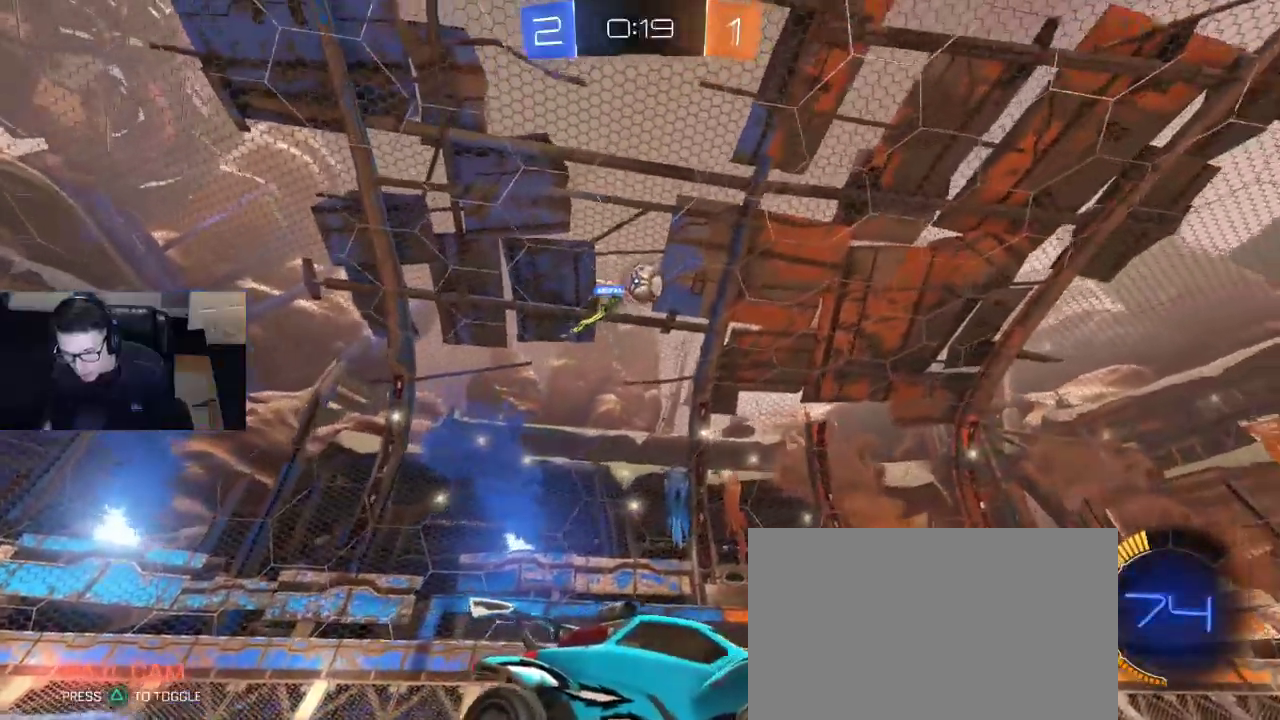
{"buttons": ["CROSS", "R2"], "left_stick": "down", "right_stick": "center", "events": [[17, "left_stick", "center"], [233, "left_stick", "left"], [317, "CROSS", "down"], [317, "left_stick", "down"], [383, "L3", "down"], [467, "L3", "up"]]}
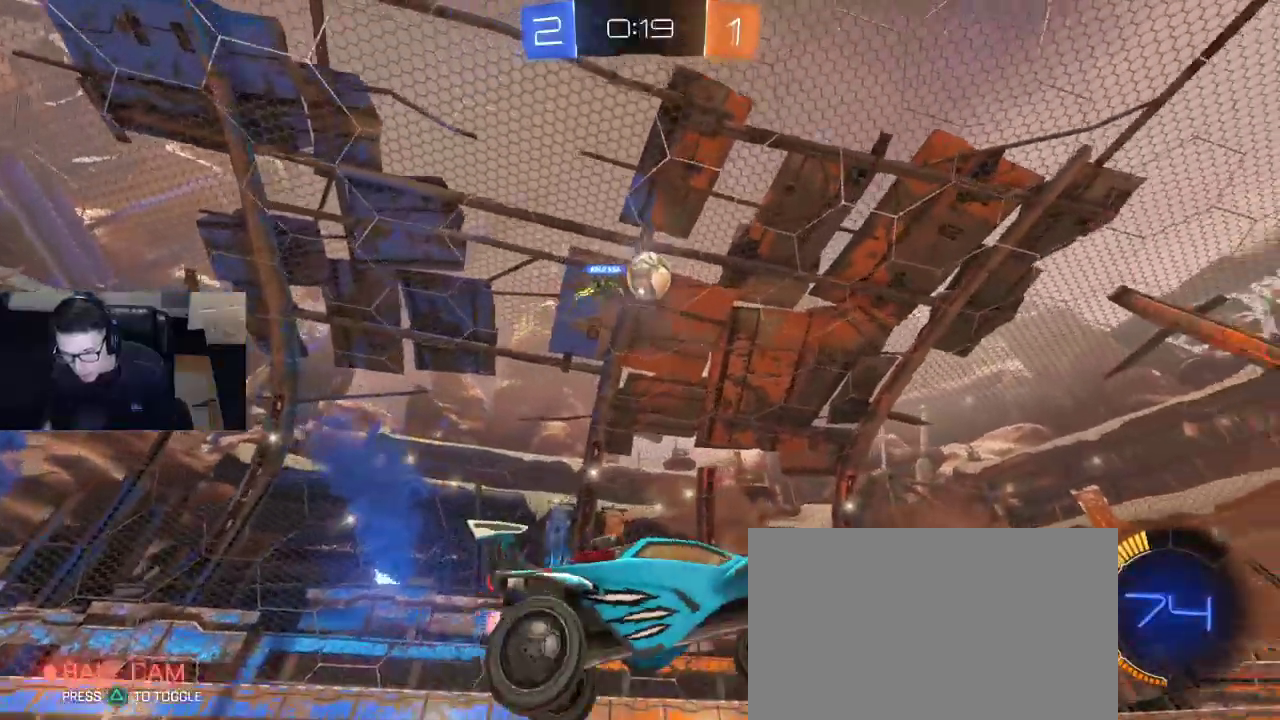
{"buttons": ["R1", "R2"], "left_stick": "up-right", "right_stick": "center", "events": [[17, "CROSS", "up"], [17, "R1", "down"], [17, "left_stick", "center"], [83, "CROSS", "down"], [150, "left_stick", "up-right"], [200, "CROSS", "up"], [267, "left_stick", "center"], [317, "left_stick", "down-right"], [483, "left_stick", "up-right"]]}
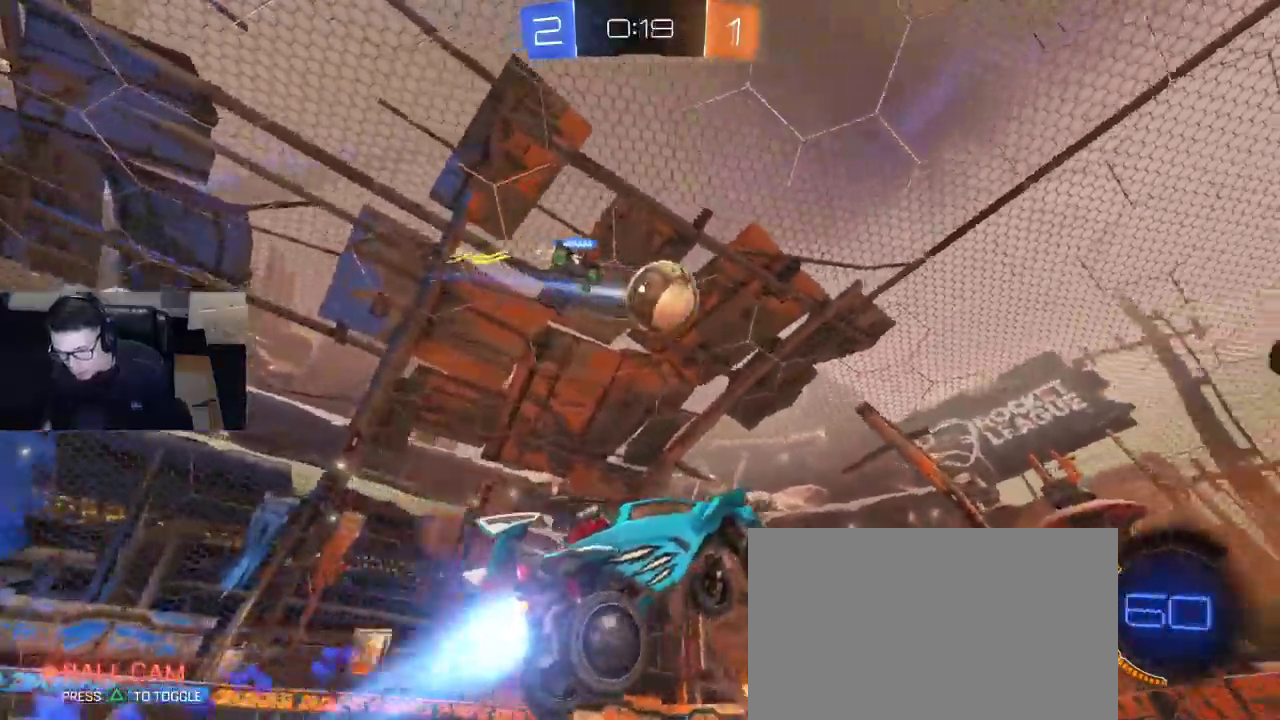
{"buttons": ["R1", "R2"], "left_stick": "up-left", "right_stick": "center", "events": [[250, "left_stick", "down-left"], [483, "left_stick", "up-left"]]}
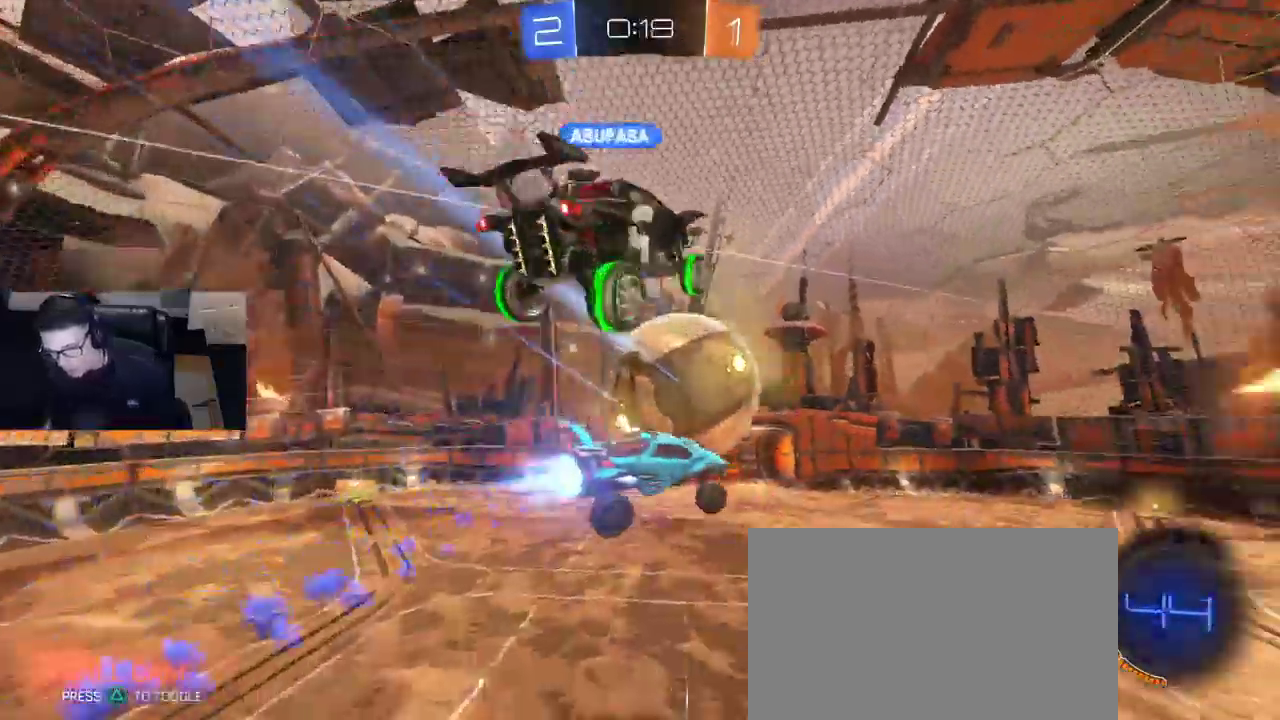
{"buttons": ["R2"], "left_stick": "down-left", "right_stick": "center", "events": [[50, "R1", "up"], [67, "left_stick", "up-right"], [150, "left_stick", "center"], [333, "left_stick", "down-left"]]}
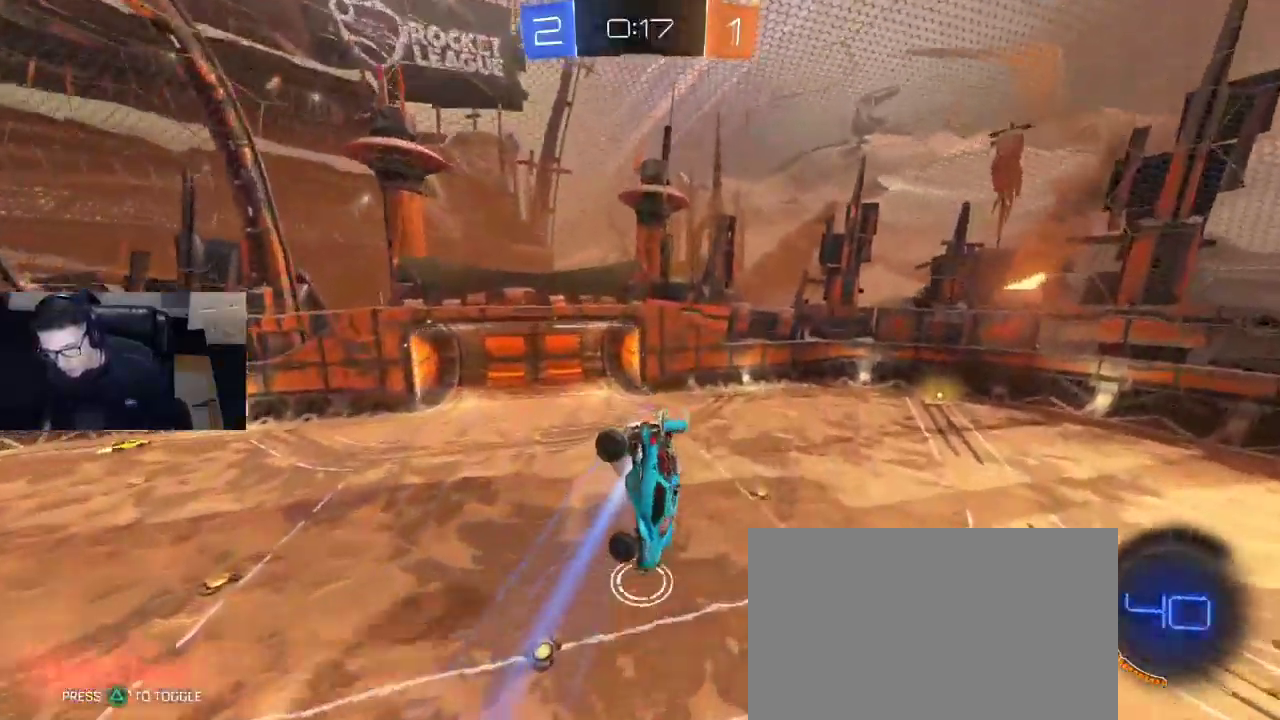
{"buttons": ["SQUARE", "R1", "R2"], "left_stick": "down-left", "right_stick": "center", "events": [[400, "R1", "down"], [467, "SQUARE", "down"]]}
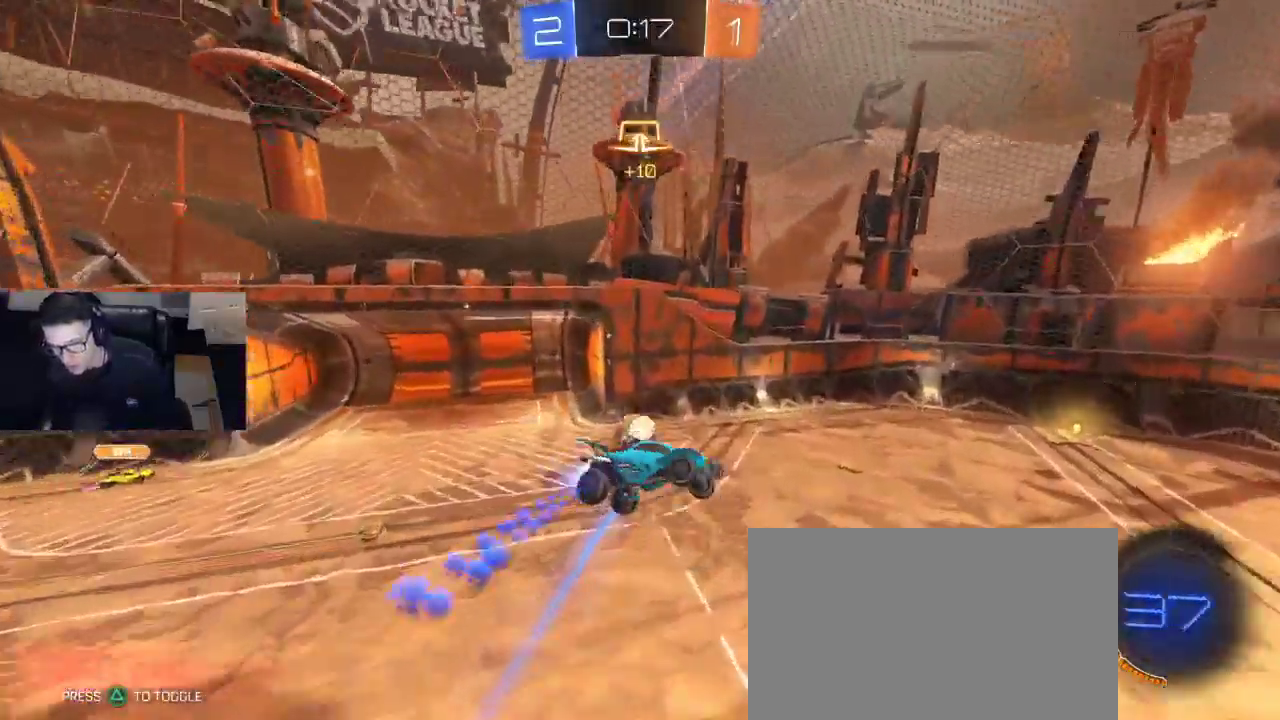
{"buttons": ["R1", "R2"], "left_stick": "right", "right_stick": "center", "events": [[167, "left_stick", "center"], [217, "left_stick", "up-right"], [250, "SQUARE", "up"], [267, "left_stick", "right"]]}
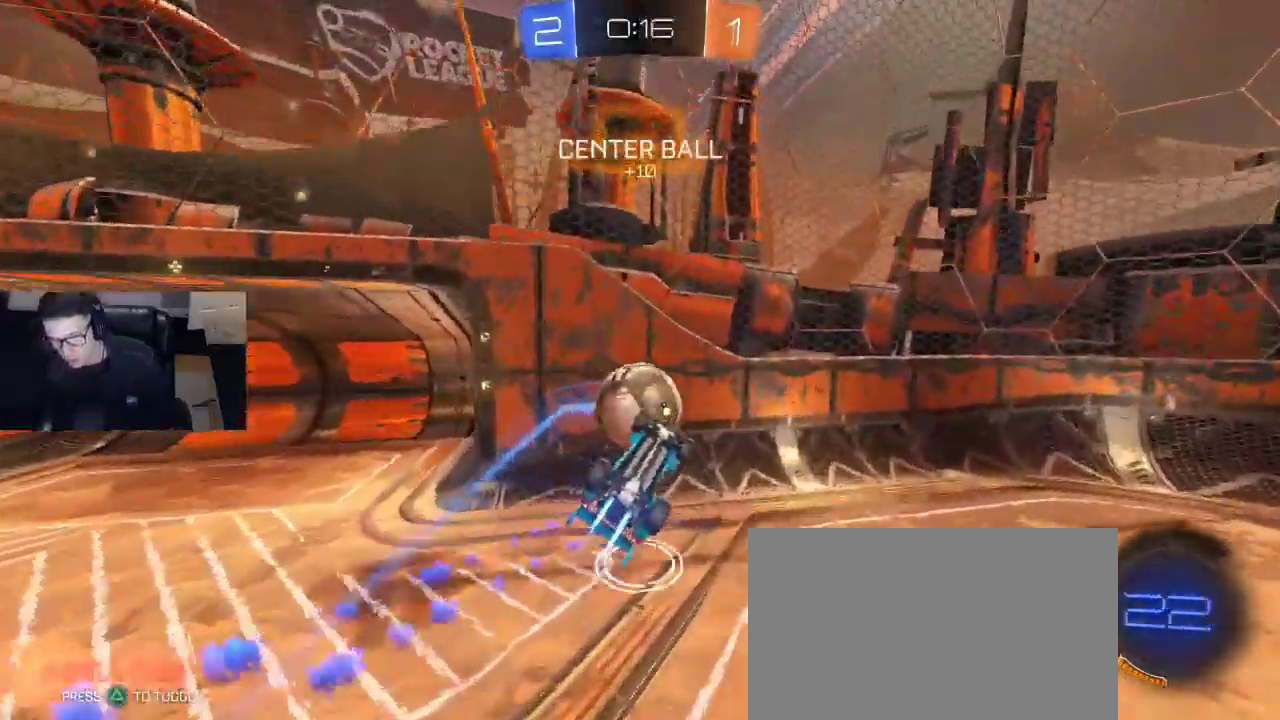
{"buttons": ["SQUARE", "R2"], "left_stick": "down-left", "right_stick": "center", "events": [[133, "left_stick", "down-left"], [200, "R1", "up"], [233, "SQUARE", "down"]]}
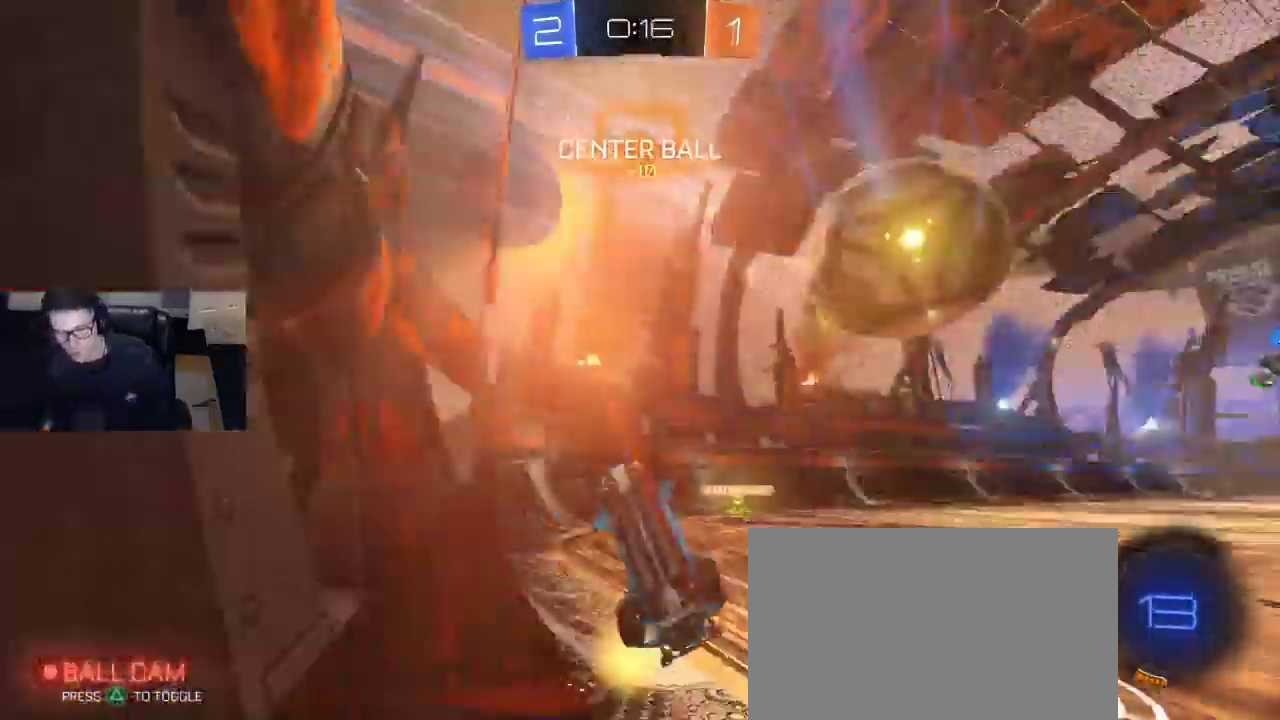
{"buttons": ["R2"], "left_stick": "down-left", "right_stick": "center", "events": [[117, "left_stick", "down-right"], [167, "SQUARE", "up"], [433, "left_stick", "center"], [483, "left_stick", "down-left"]]}
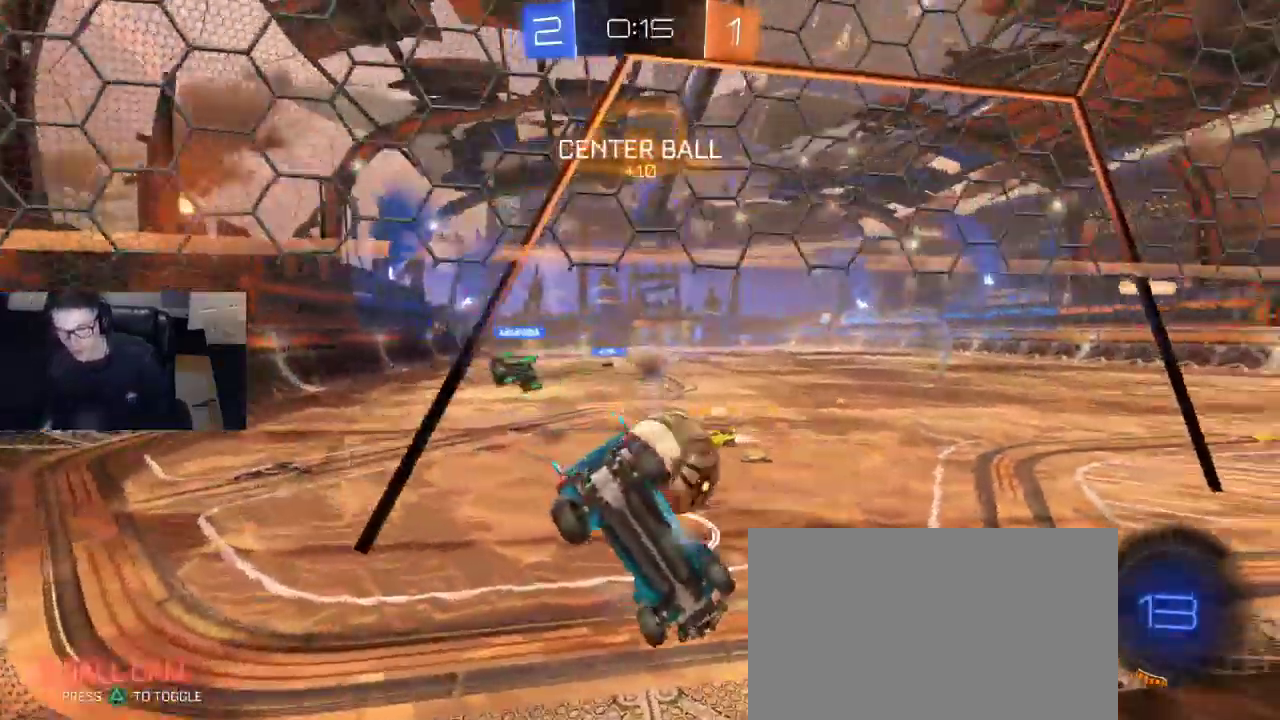
{"buttons": ["R2"], "left_stick": "up-right", "right_stick": "center", "events": [[283, "left_stick", "up-right"]]}
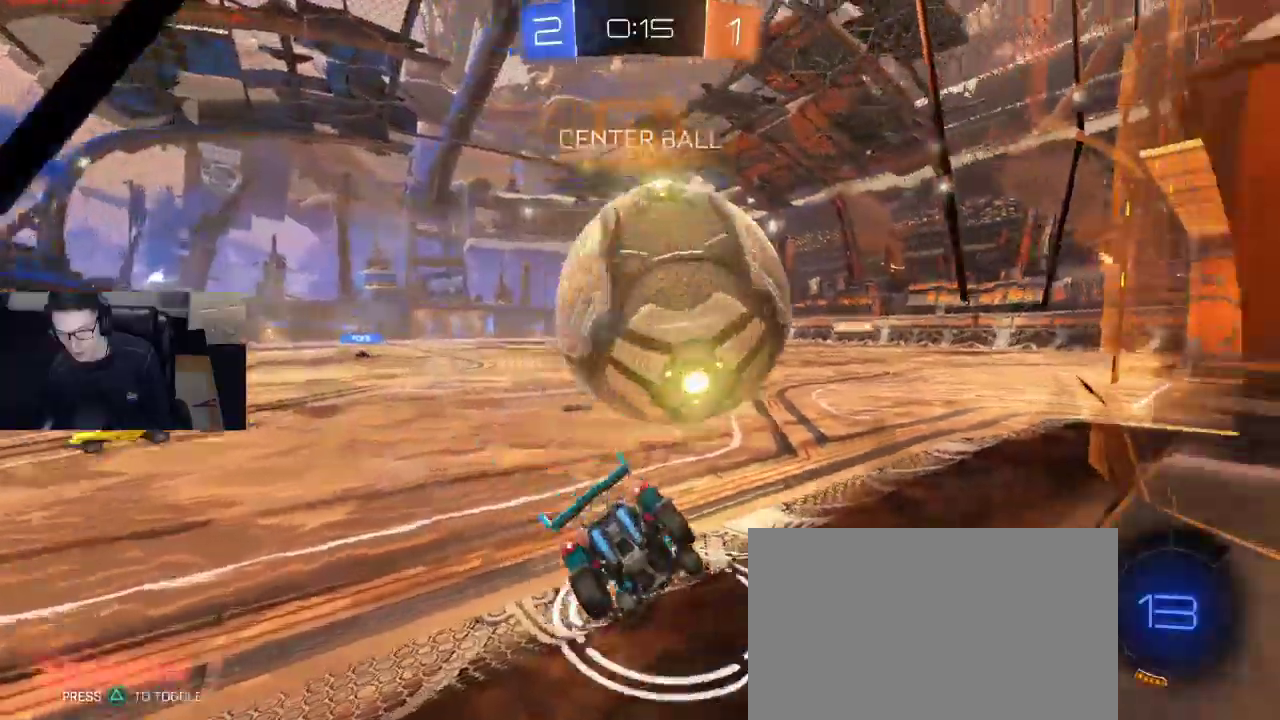
{"buttons": ["R1", "R2"], "left_stick": "left", "right_stick": "center", "events": [[17, "TRIANGLE", "down"], [100, "R2", "up"], [100, "left_stick", "left"], [117, "TRIANGLE", "up"], [200, "L2", "down"], [317, "L2", "up"], [367, "R2", "down"], [417, "R1", "down"]]}
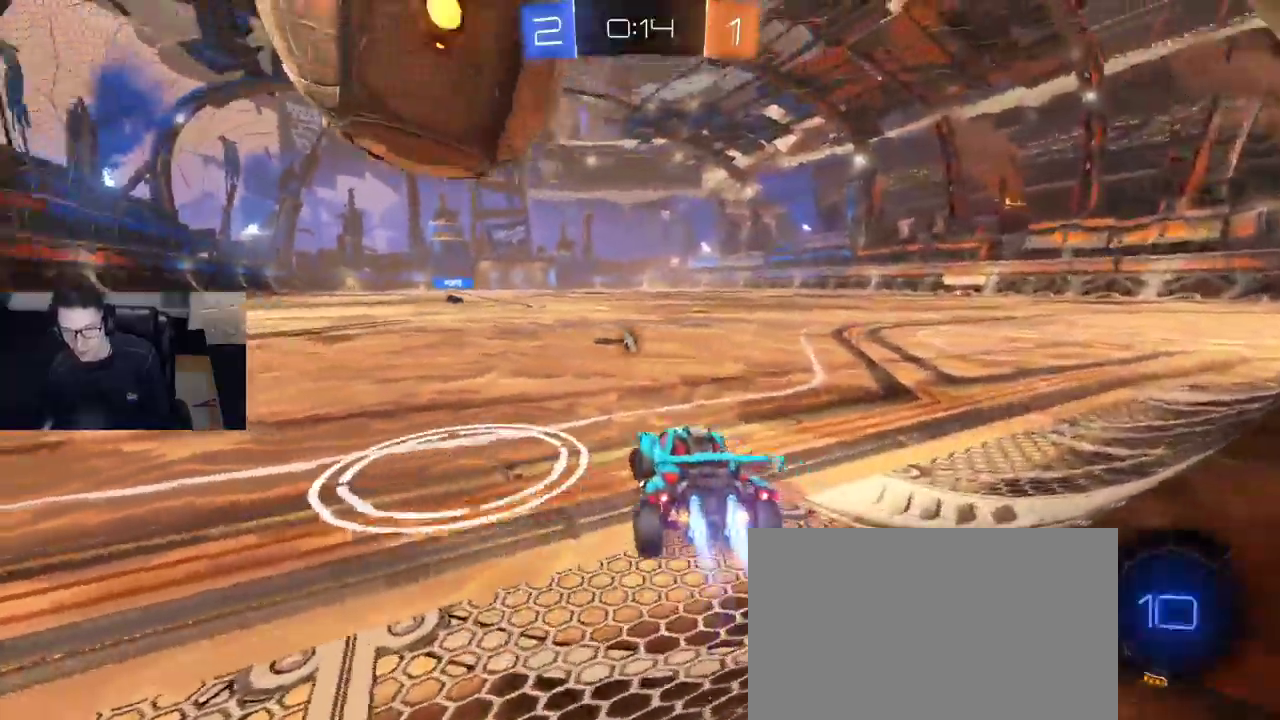
{"buttons": ["R2"], "left_stick": "right", "right_stick": "center", "events": [[300, "left_stick", "right"], [500, "R1", "up"]]}
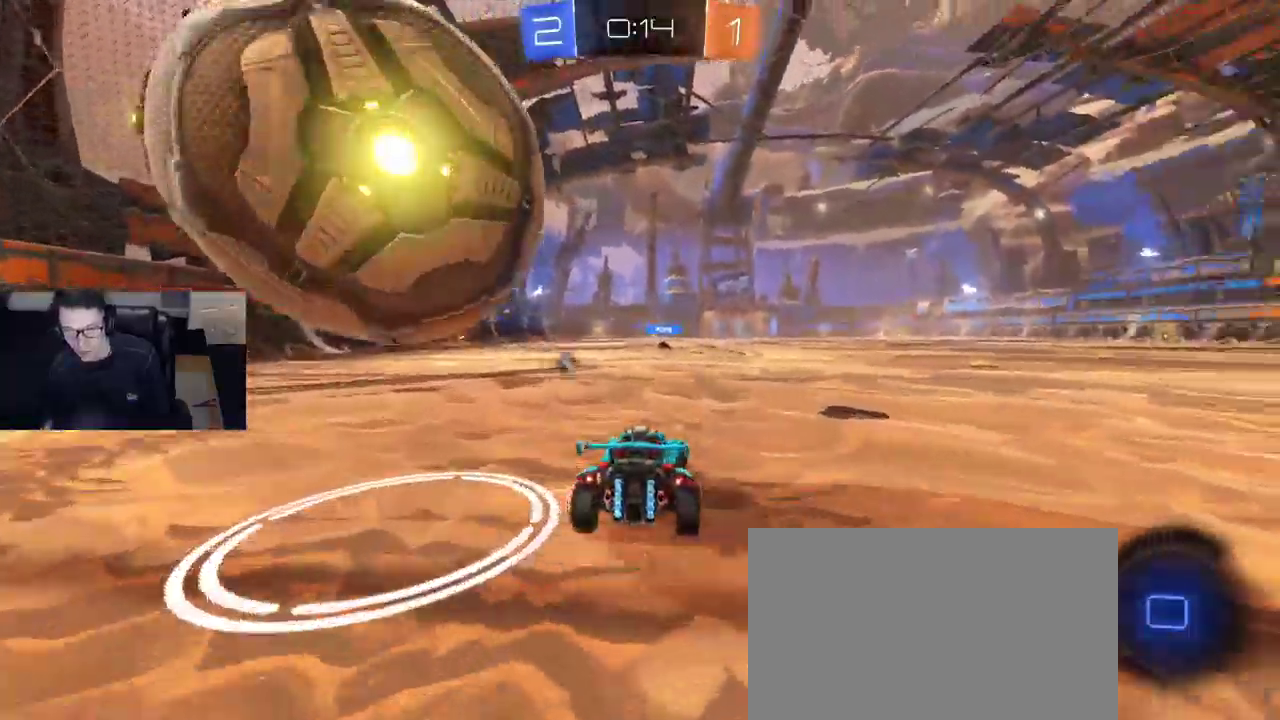
{"buttons": ["R2"], "left_stick": "center", "right_stick": "center", "events": [[117, "CROSS", "down"], [117, "left_stick", "center"], [167, "left_stick", "up"], [217, "CROSS", "up"], [217, "R1", "down"], [267, "CROSS", "down"], [333, "left_stick", "center"], [367, "R2", "up"], [450, "CROSS", "up"], [450, "R1", "up"], [467, "R2", "down"]]}
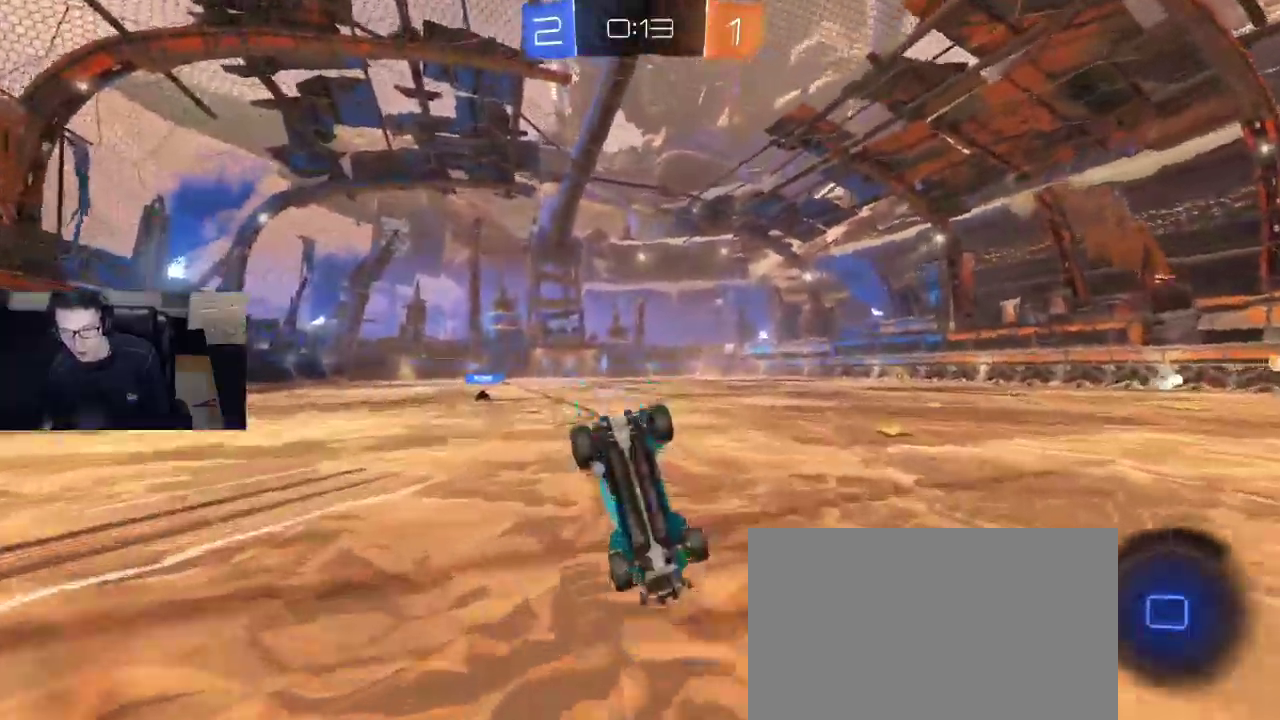
{"buttons": ["TRIANGLE", "R2"], "left_stick": "left", "right_stick": "center", "events": [[33, "TRIANGLE", "down"], [133, "TRIANGLE", "up"], [417, "TRIANGLE", "down"], [450, "left_stick", "left"]]}
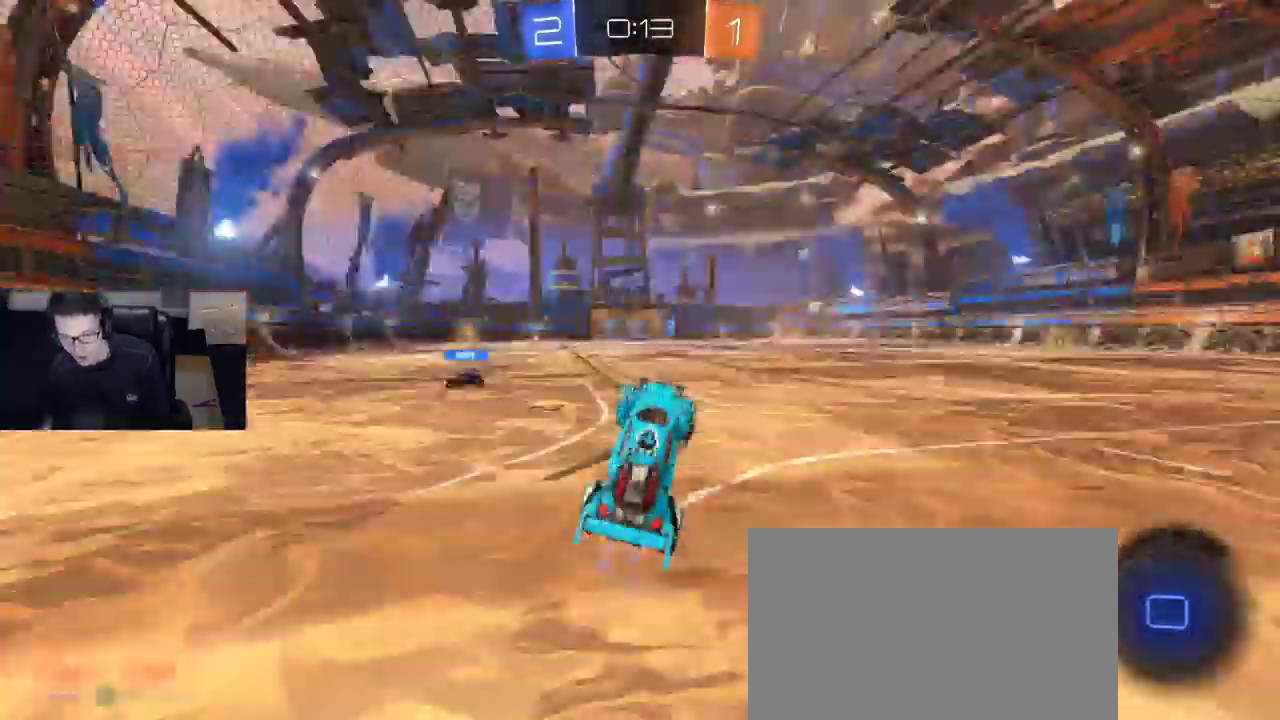
{"buttons": ["R2"], "left_stick": "left", "right_stick": "center", "events": [[33, "TRIANGLE", "up"], [100, "left_stick", "center"], [250, "left_stick", "left"]]}